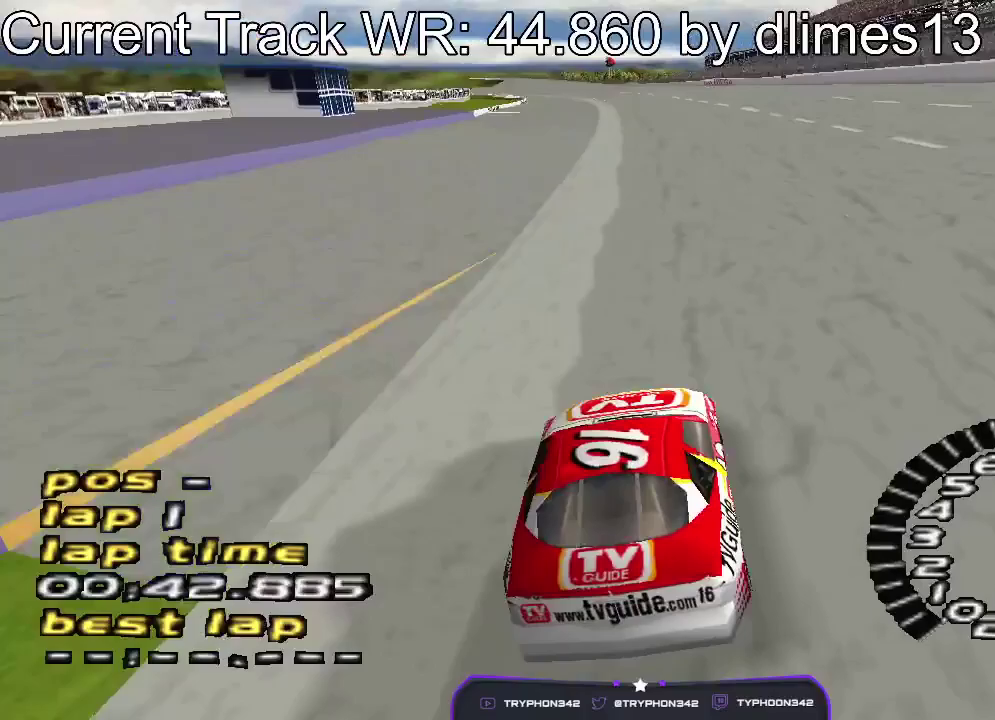
Gameplay with a controller (Xbox layout); each line is a JSON object with the inputs held at the frame after it. "events" lists button and stick changes between this image and that frame as [ms after this image, input, new state], when the widget could be followed in between. Not read: L3 R3 left_stick right_stick.
{"buttons": [], "events": []}
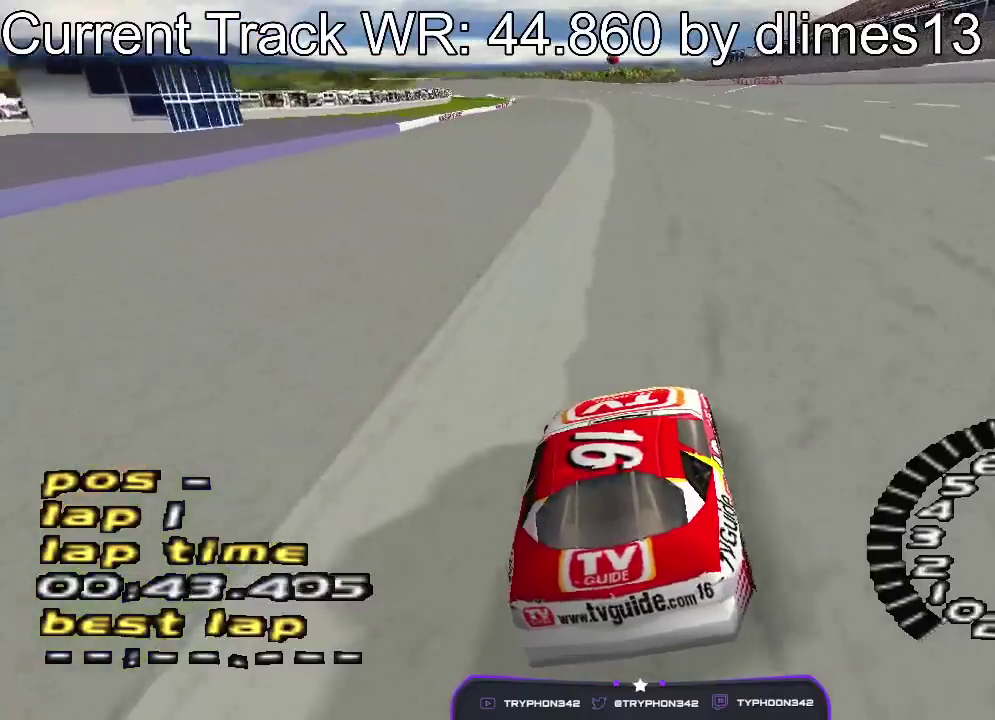
{"buttons": [], "events": [[67, "DPAD_LEFT", "down"], [200, "DPAD_LEFT", "up"]]}
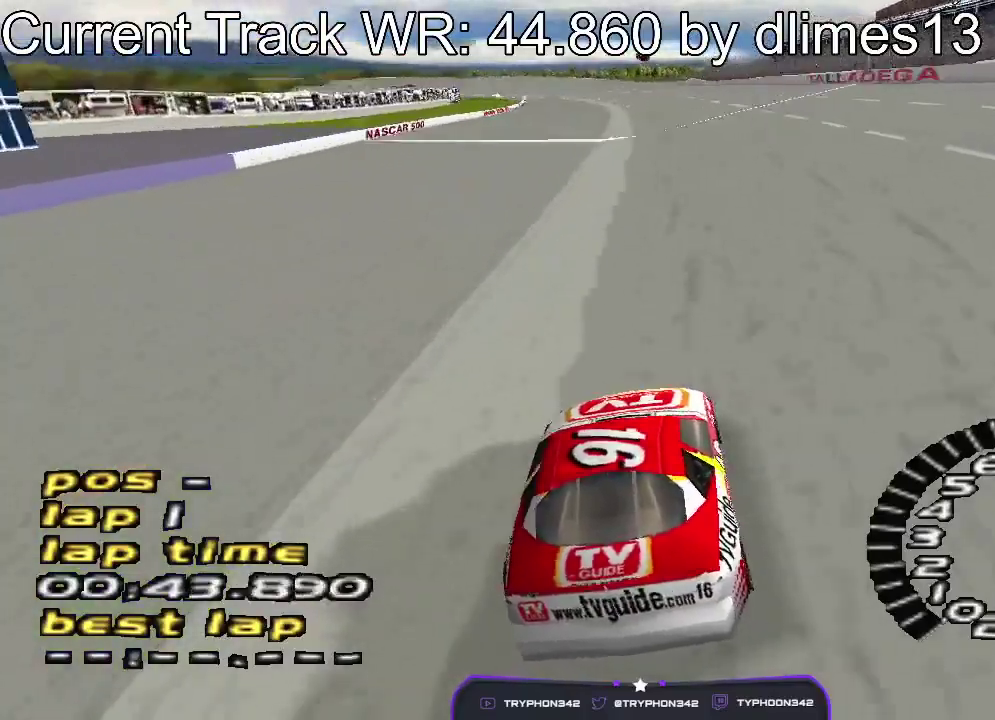
{"buttons": [], "events": []}
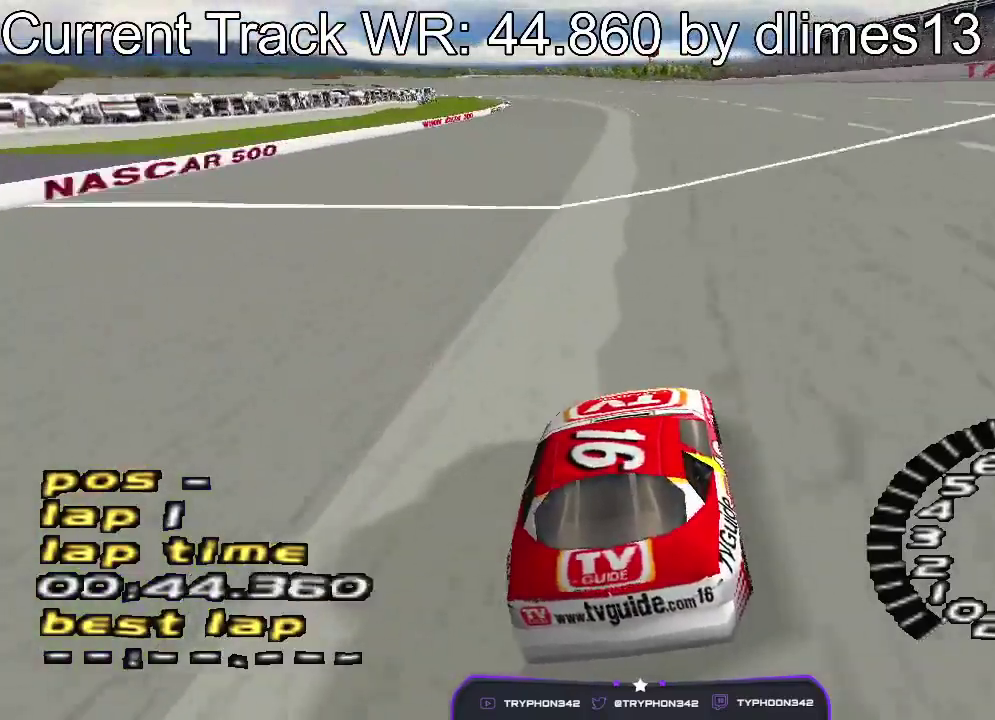
{"buttons": [], "events": []}
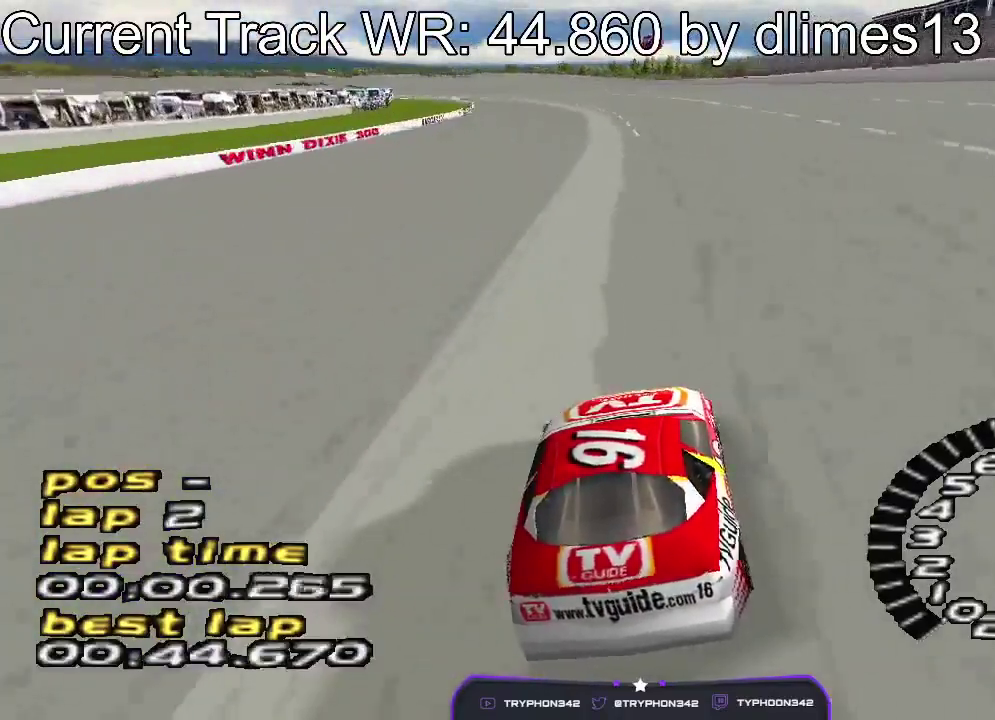
{"buttons": [], "events": [[34, "DPAD_LEFT", "down"], [134, "DPAD_LEFT", "up"]]}
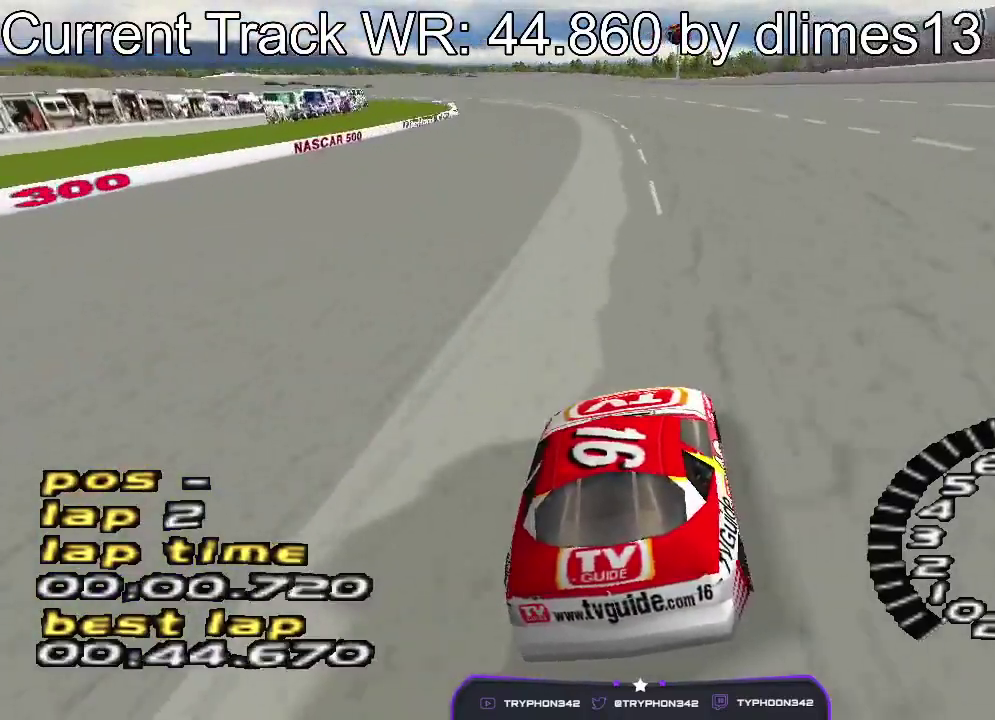
{"buttons": ["DPAD_LEFT"], "events": [[100, "DPAD_LEFT", "down"], [234, "DPAD_LEFT", "up"], [400, "DPAD_LEFT", "down"]]}
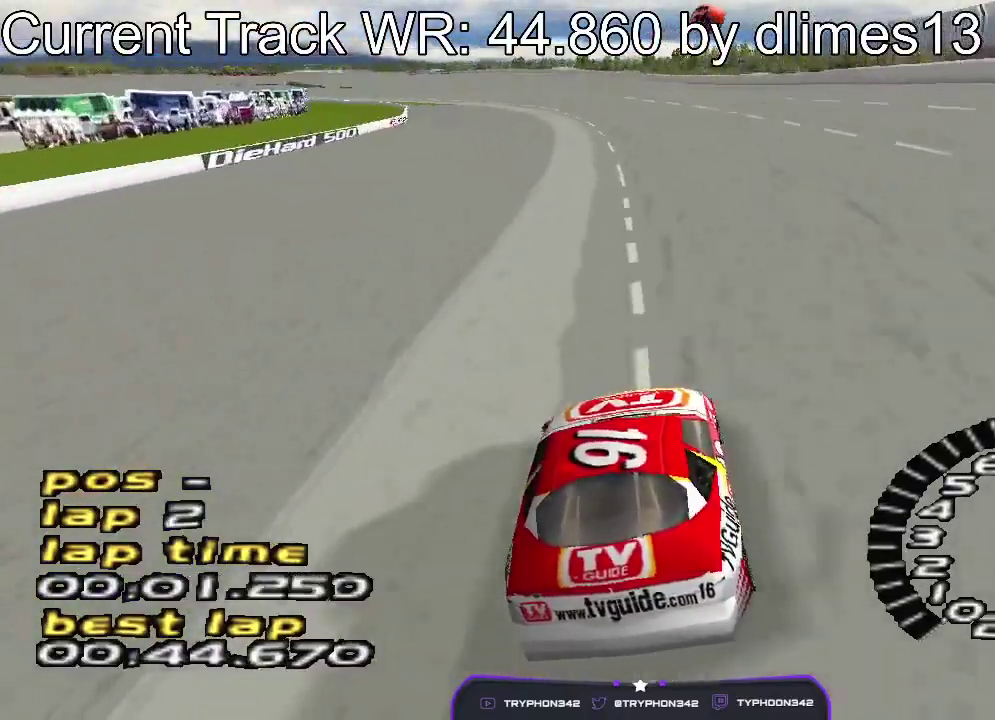
{"buttons": ["DPAD_LEFT"], "events": [[67, "DPAD_LEFT", "up"], [434, "DPAD_LEFT", "down"]]}
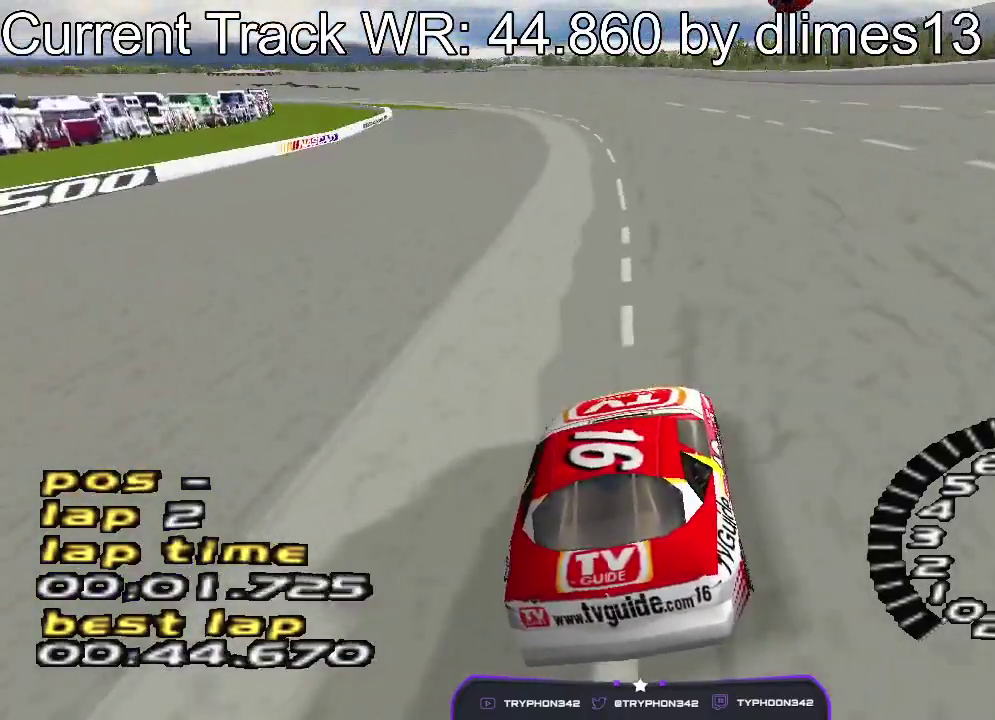
{"buttons": [], "events": [[400, "DPAD_LEFT", "up"]]}
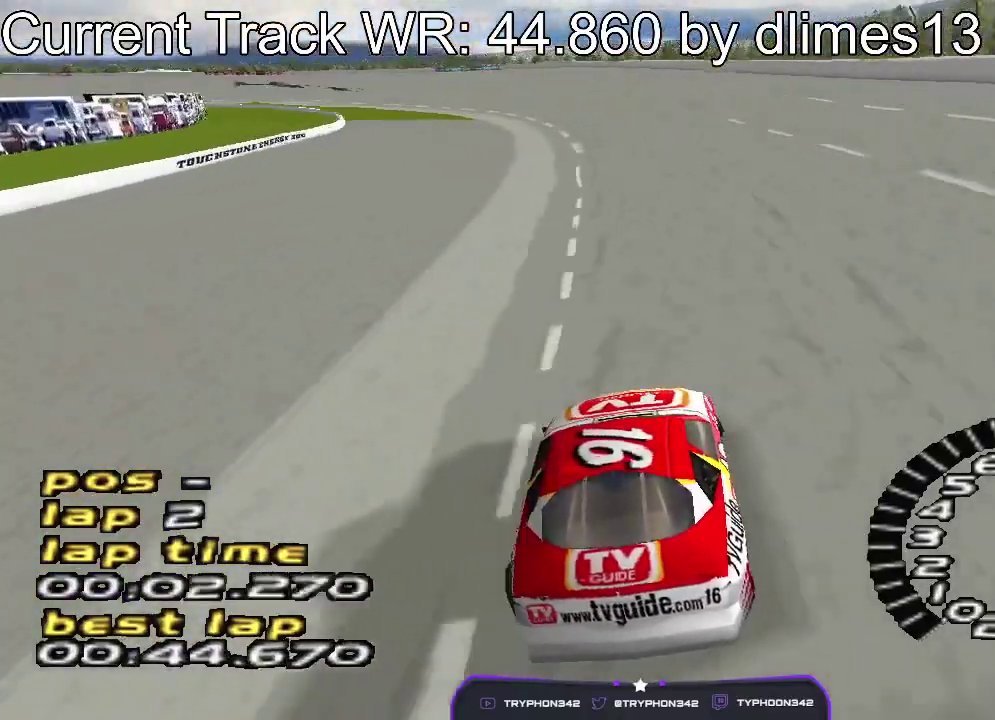
{"buttons": ["DPAD_LEFT"], "events": [[34, "DPAD_LEFT", "down"], [400, "DPAD_LEFT", "up"], [467, "DPAD_LEFT", "down"]]}
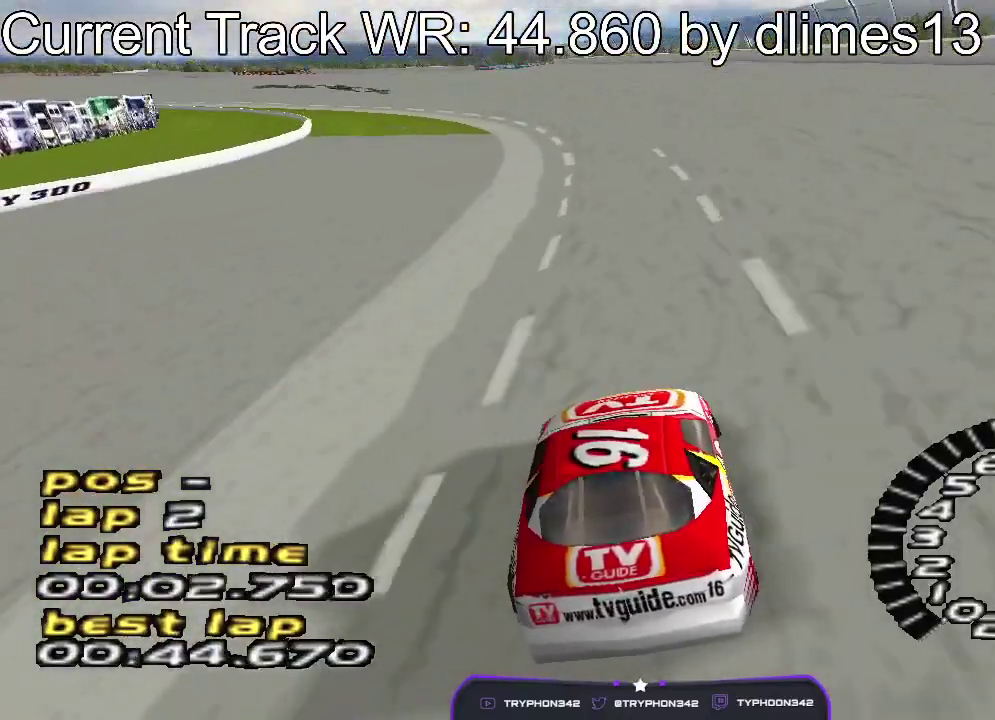
{"buttons": [], "events": [[300, "DPAD_LEFT", "up"]]}
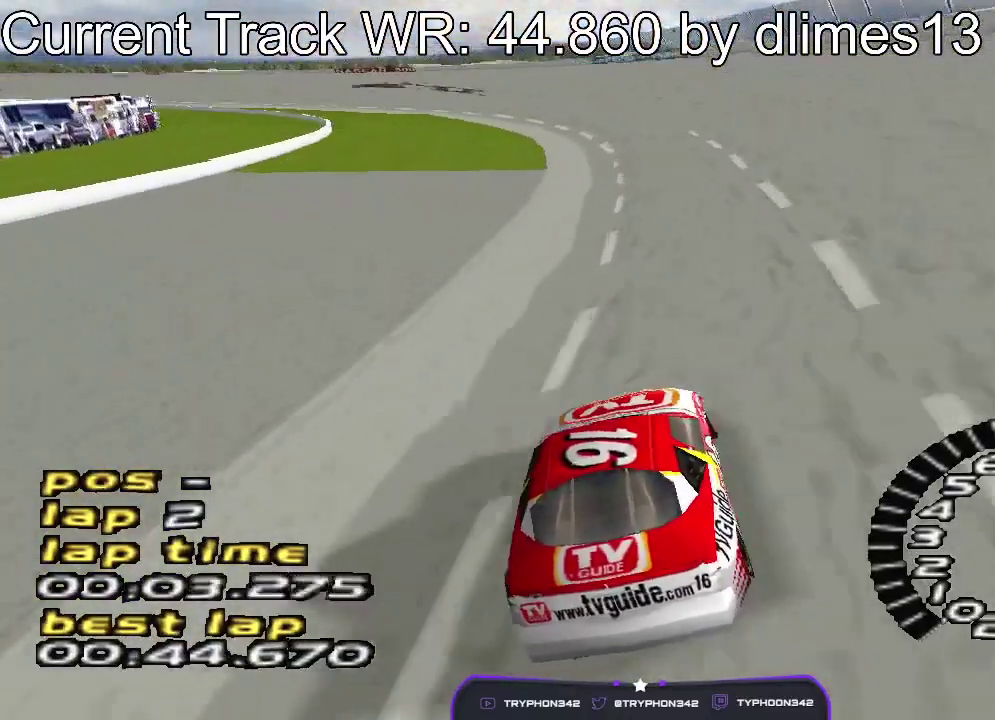
{"buttons": ["DPAD_LEFT"], "events": [[134, "DPAD_LEFT", "down"]]}
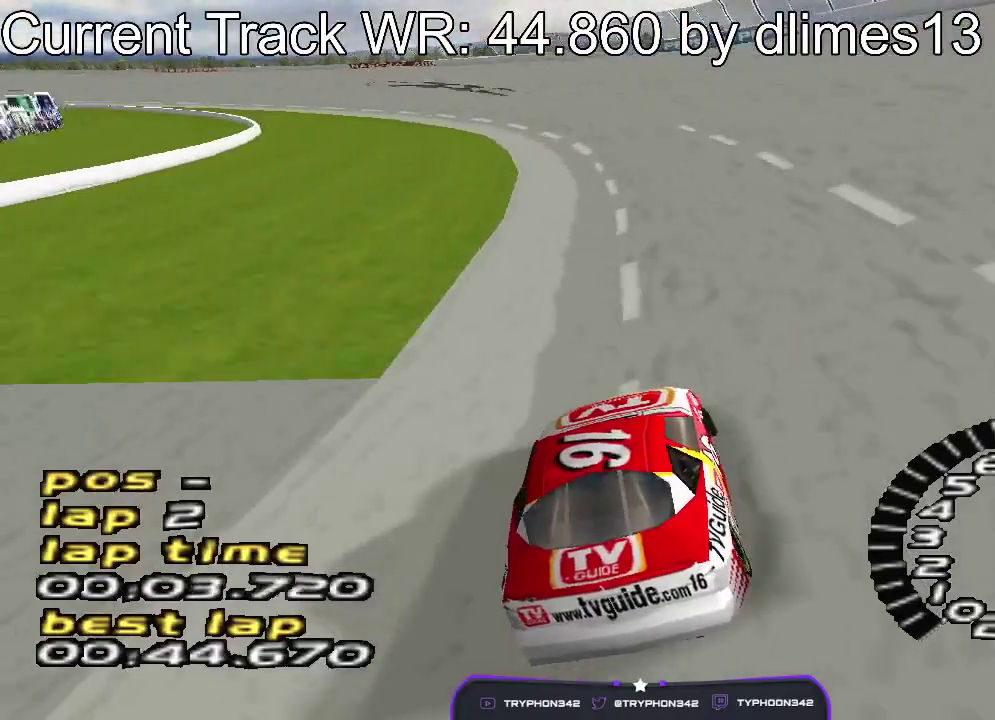
{"buttons": ["DPAD_LEFT"], "events": [[34, "DPAD_LEFT", "up"], [100, "DPAD_LEFT", "down"]]}
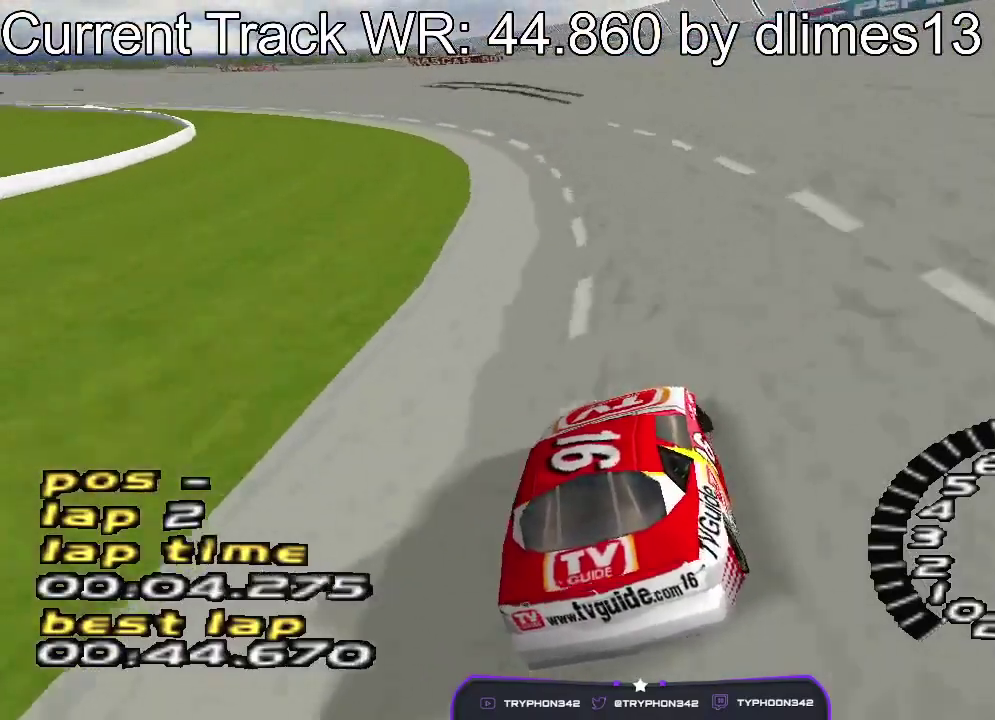
{"buttons": ["DPAD_LEFT"], "events": []}
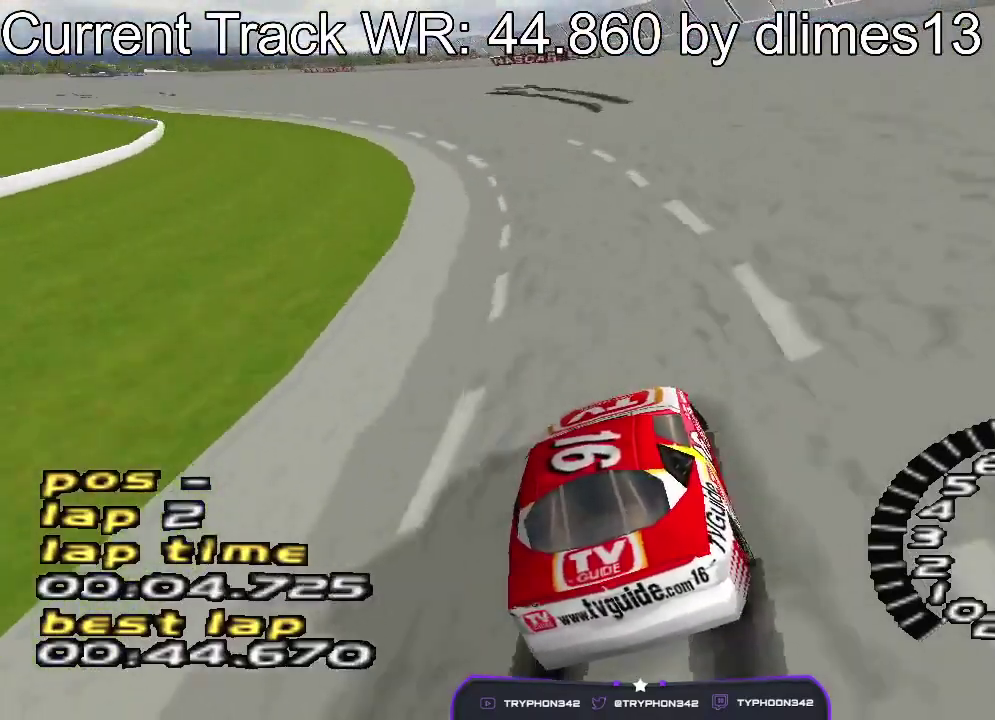
{"buttons": ["DPAD_LEFT"], "events": [[400, "DPAD_LEFT", "up"], [467, "DPAD_LEFT", "down"]]}
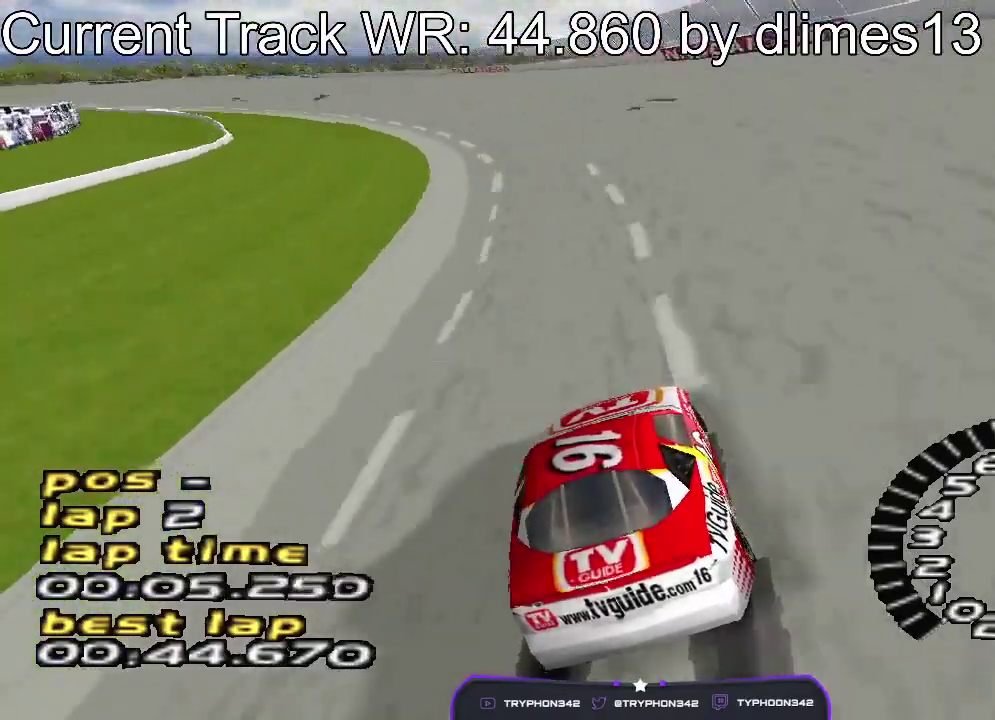
{"buttons": ["DPAD_LEFT"], "events": [[400, "DPAD_LEFT", "up"], [467, "DPAD_LEFT", "down"]]}
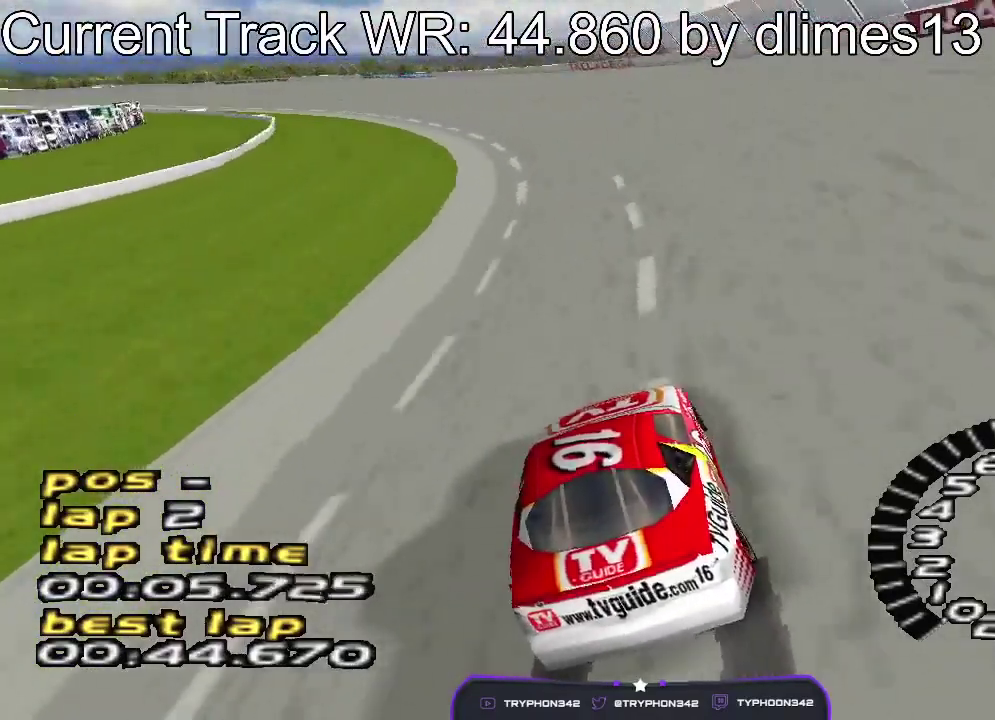
{"buttons": ["DPAD_LEFT"], "events": [[100, "DPAD_LEFT", "up"], [334, "DPAD_LEFT", "down"]]}
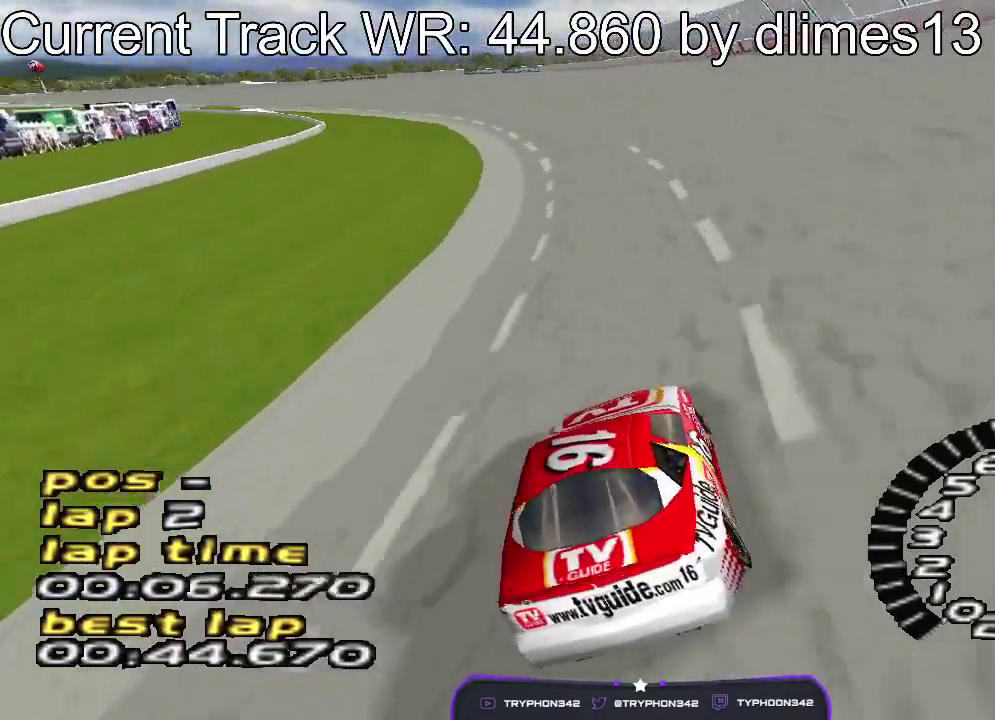
{"buttons": ["DPAD_LEFT"], "events": [[67, "DPAD_LEFT", "up"], [234, "DPAD_LEFT", "down"], [400, "DPAD_LEFT", "up"], [500, "DPAD_LEFT", "down"]]}
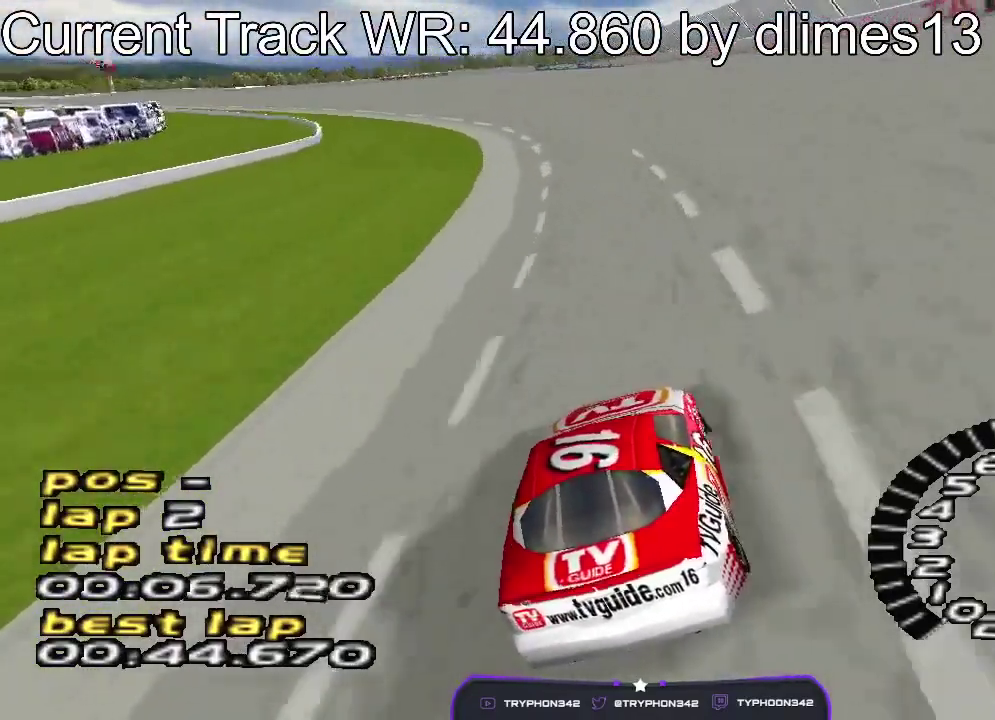
{"buttons": ["DPAD_LEFT"], "events": [[367, "DPAD_LEFT", "up"], [467, "DPAD_LEFT", "down"]]}
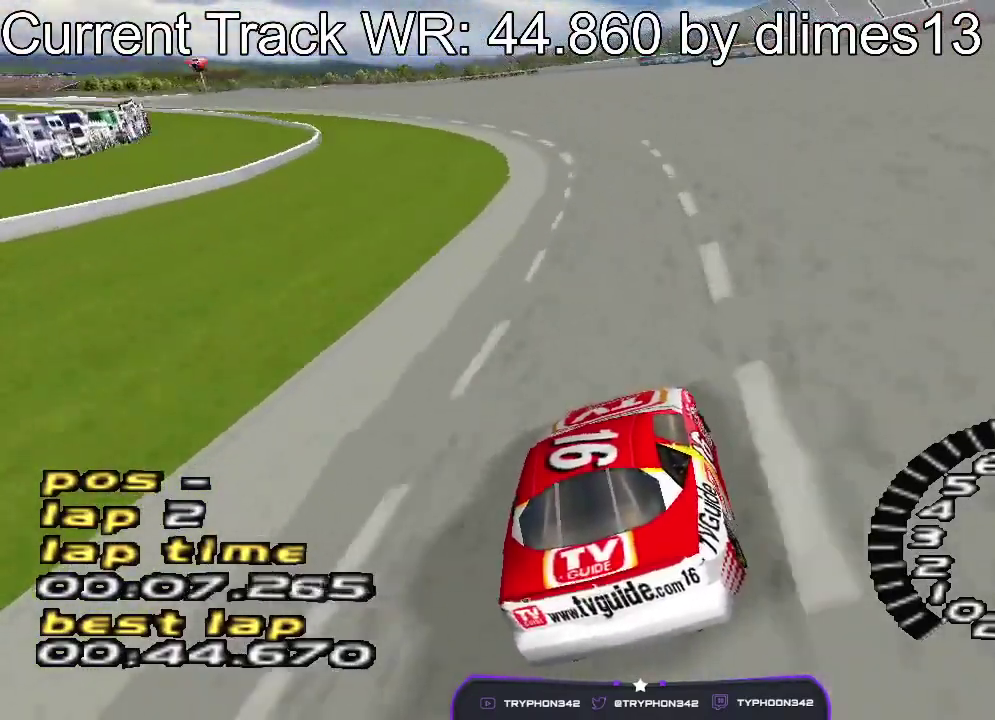
{"buttons": ["DPAD_LEFT"], "events": [[67, "DPAD_LEFT", "up"], [267, "DPAD_LEFT", "down"]]}
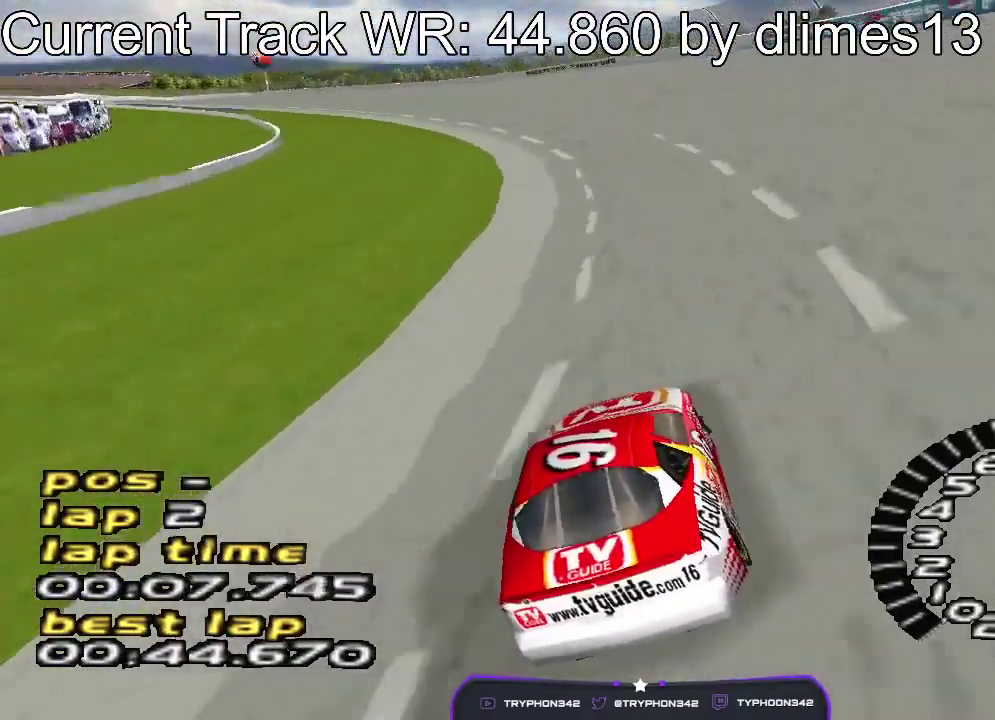
{"buttons": ["DPAD_LEFT"], "events": [[334, "DPAD_LEFT", "up"], [400, "DPAD_LEFT", "down"]]}
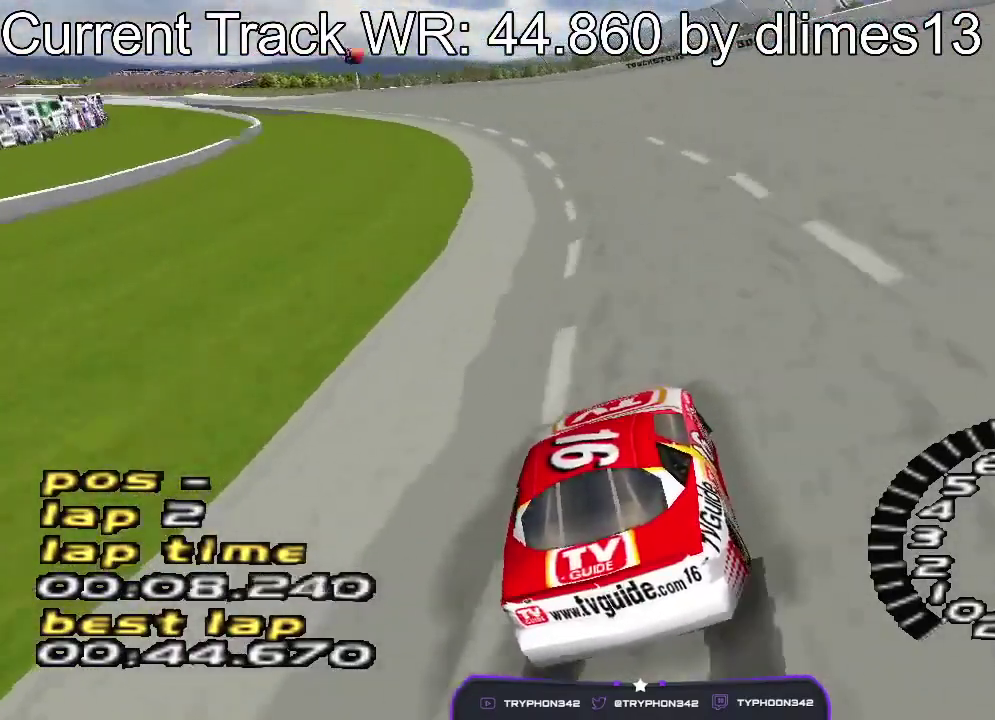
{"buttons": ["DPAD_LEFT"], "events": [[334, "DPAD_LEFT", "up"], [434, "DPAD_LEFT", "down"]]}
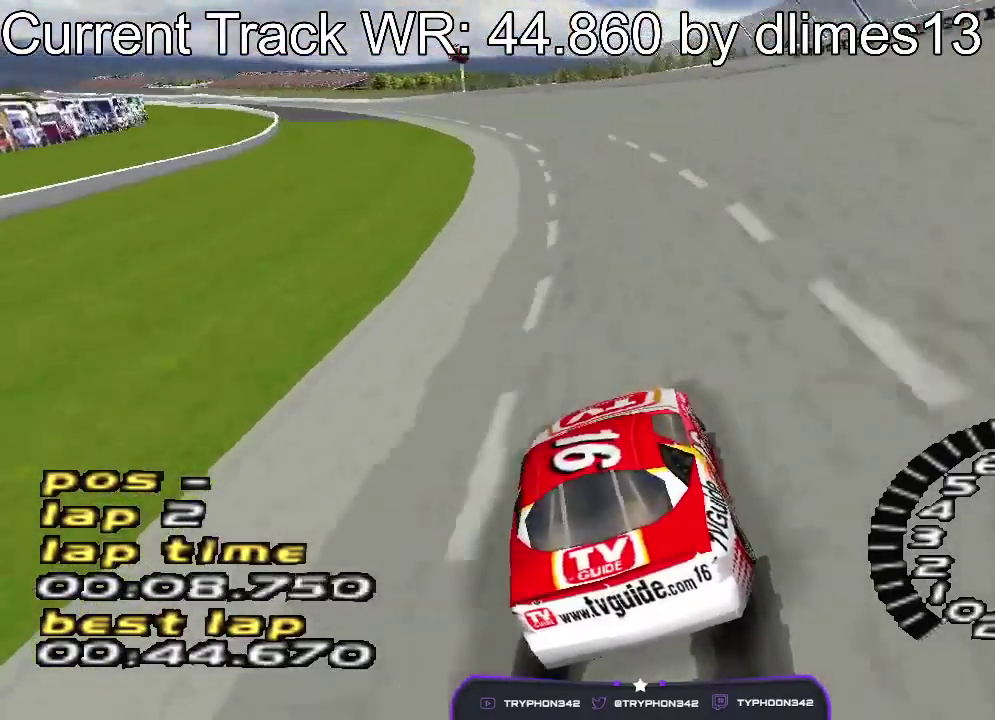
{"buttons": [], "events": [[67, "DPAD_LEFT", "up"], [134, "DPAD_LEFT", "down"], [300, "DPAD_LEFT", "up"], [367, "DPAD_LEFT", "down"], [500, "DPAD_LEFT", "up"]]}
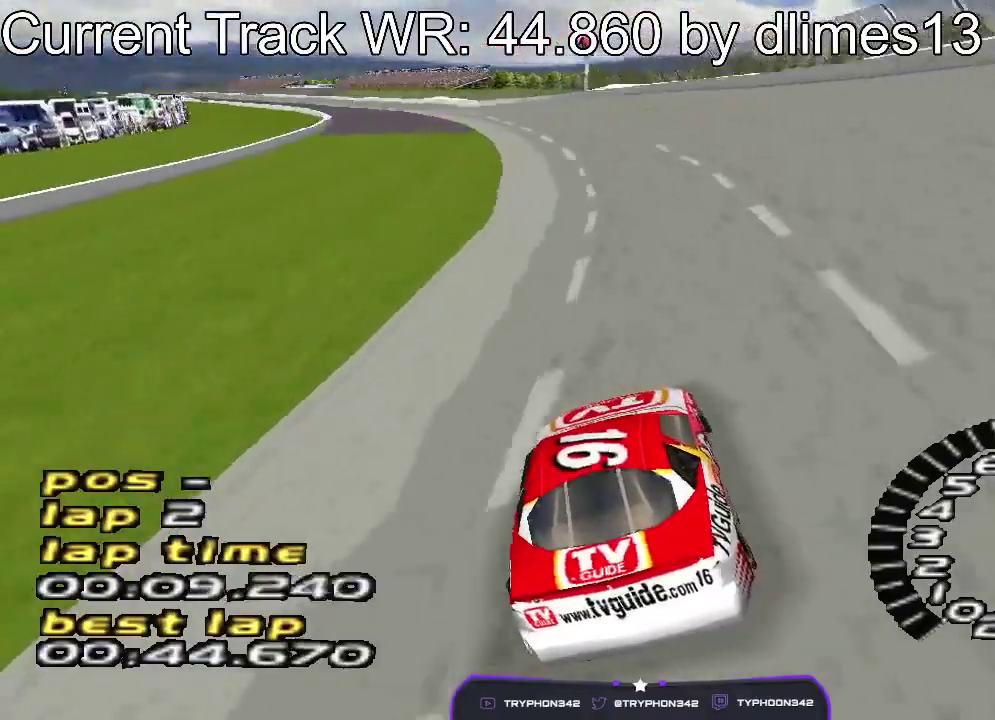
{"buttons": [], "events": [[334, "DPAD_LEFT", "down"], [500, "DPAD_LEFT", "up"]]}
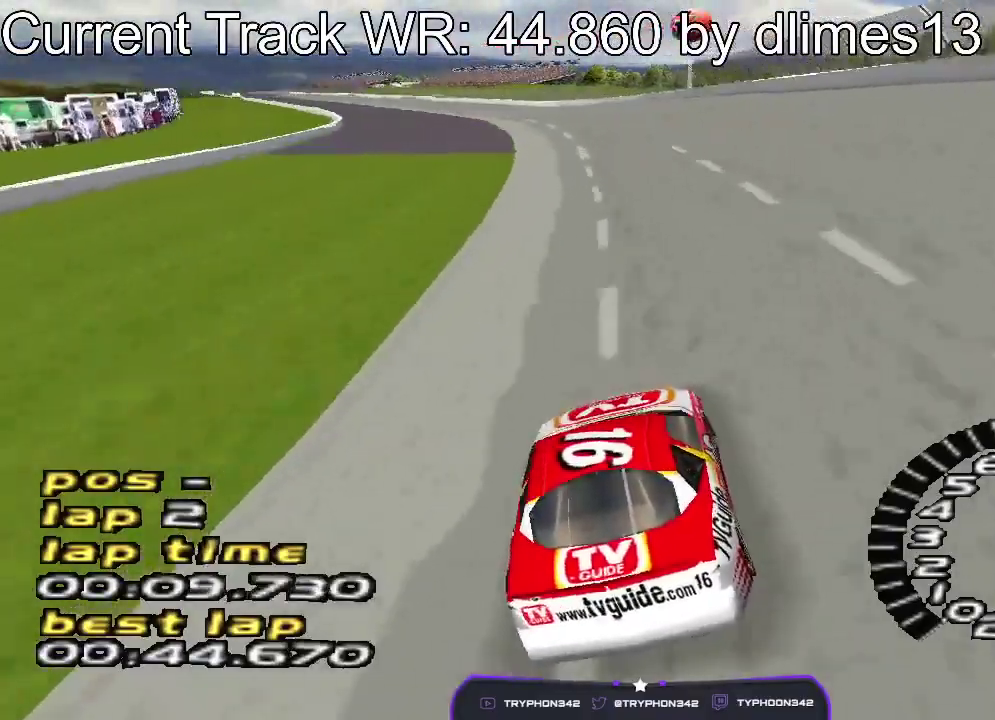
{"buttons": [], "events": [[134, "DPAD_LEFT", "down"], [434, "DPAD_LEFT", "up"]]}
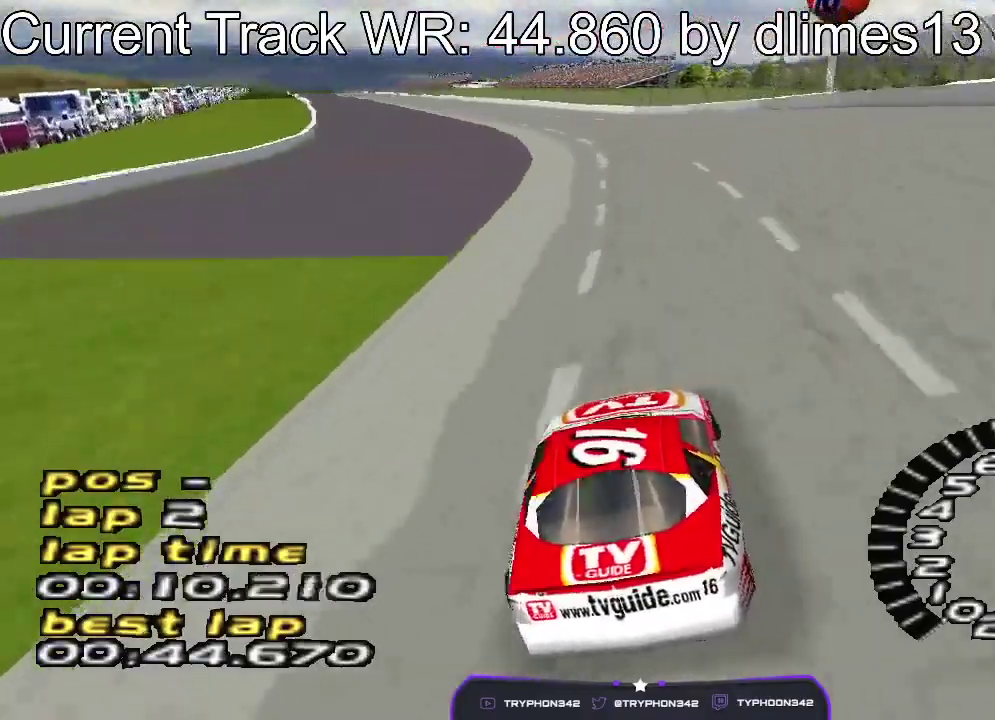
{"buttons": [], "events": [[34, "DPAD_LEFT", "down"], [100, "DPAD_LEFT", "up"], [334, "DPAD_LEFT", "down"], [434, "DPAD_LEFT", "up"]]}
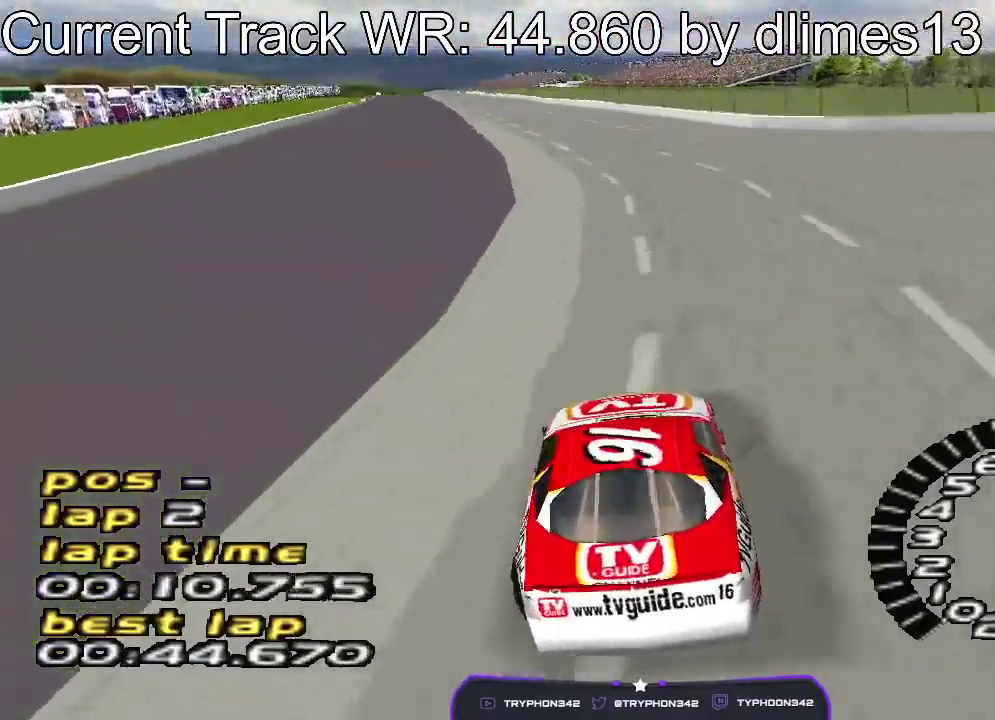
{"buttons": ["DPAD_LEFT"], "events": [[34, "DPAD_LEFT", "down"], [167, "DPAD_LEFT", "up"], [267, "DPAD_LEFT", "down"], [400, "DPAD_LEFT", "up"], [500, "DPAD_LEFT", "down"]]}
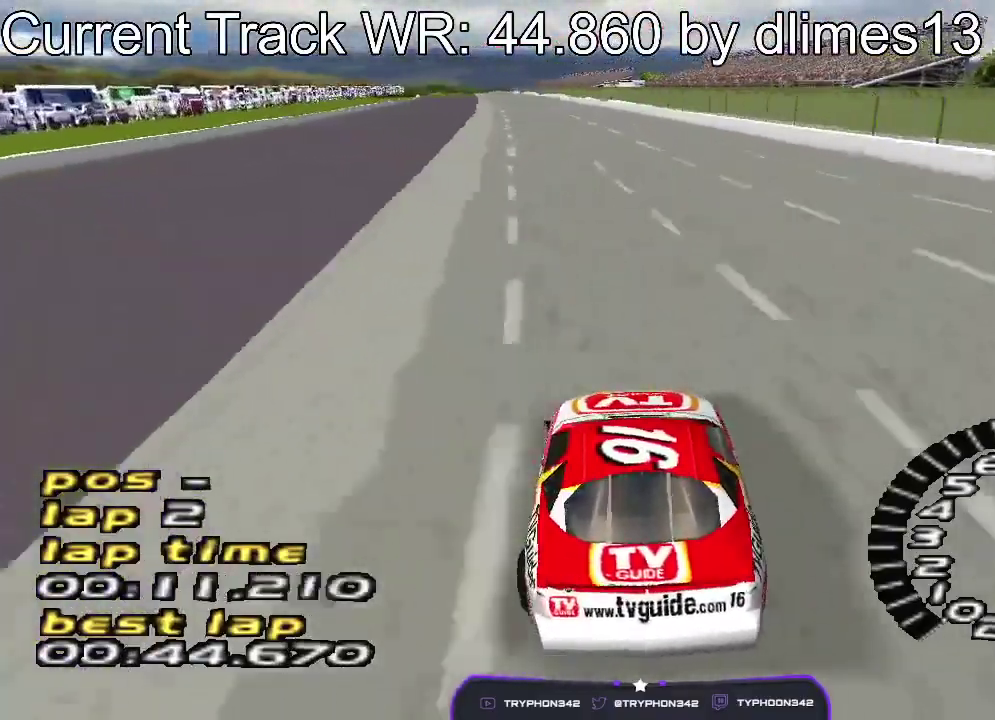
{"buttons": [], "events": [[67, "DPAD_LEFT", "up"]]}